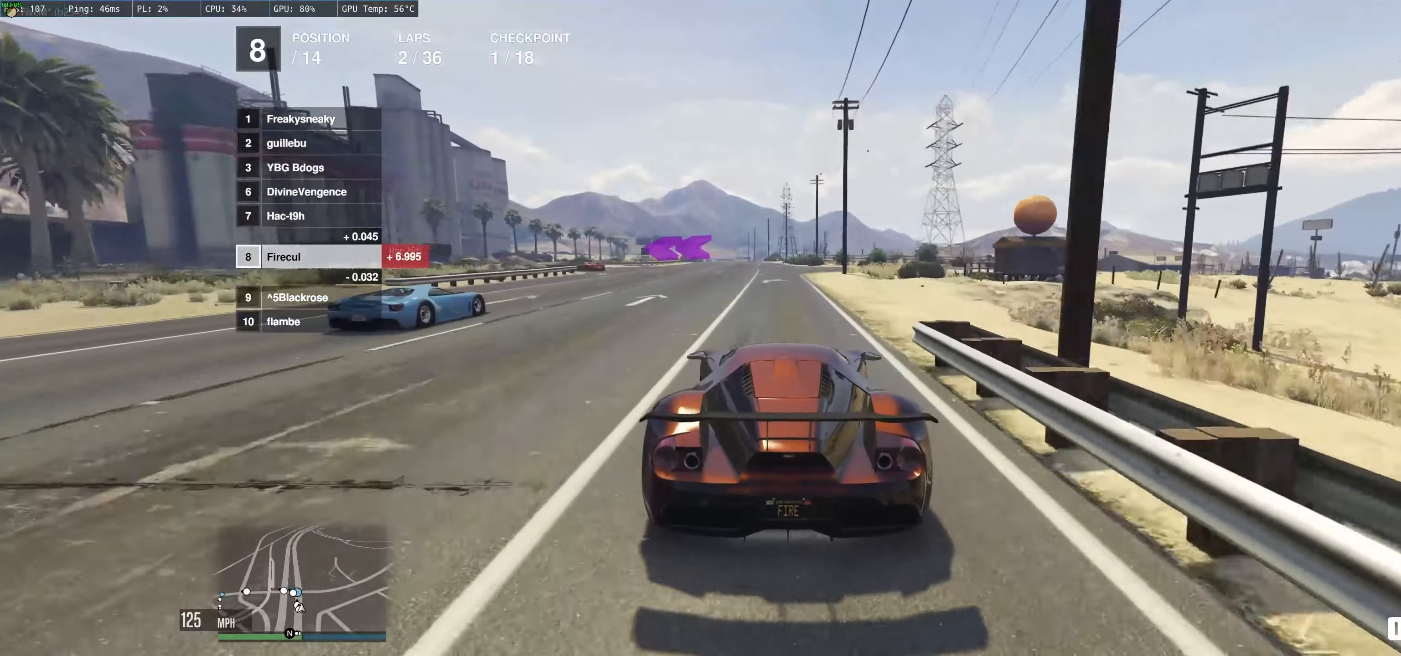
Gameplay with a controller (Xbox layout); each line is a JSON object with the inputs held at the frame after it. "events" lists button and stick changes between this image and that frame as [ms after this image, input, new state], when the widget could be followed in between. Not read: L3 R3.
{"buttons": ["L2"], "left_stick": "left", "right_stick": "center", "events": [[183, "R2", "up"], [233, "L2", "down"]]}
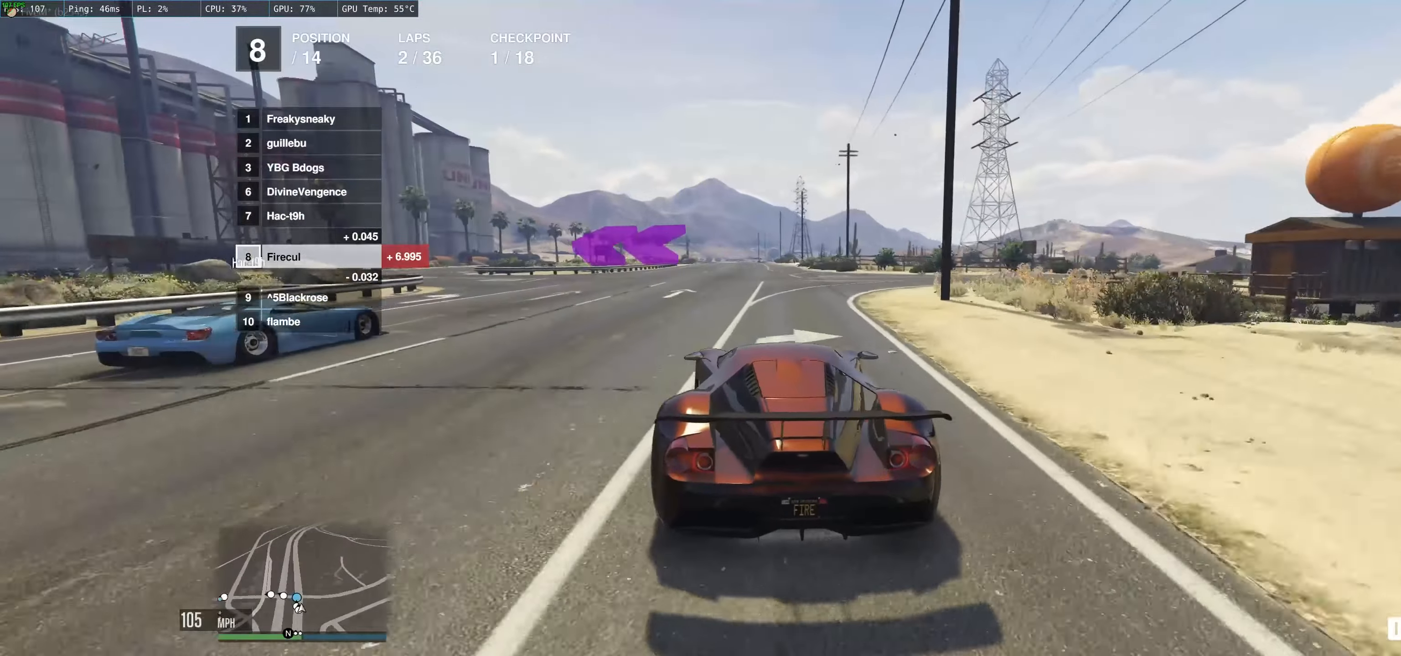
{"buttons": ["L2"], "left_stick": "left", "right_stick": "center", "events": []}
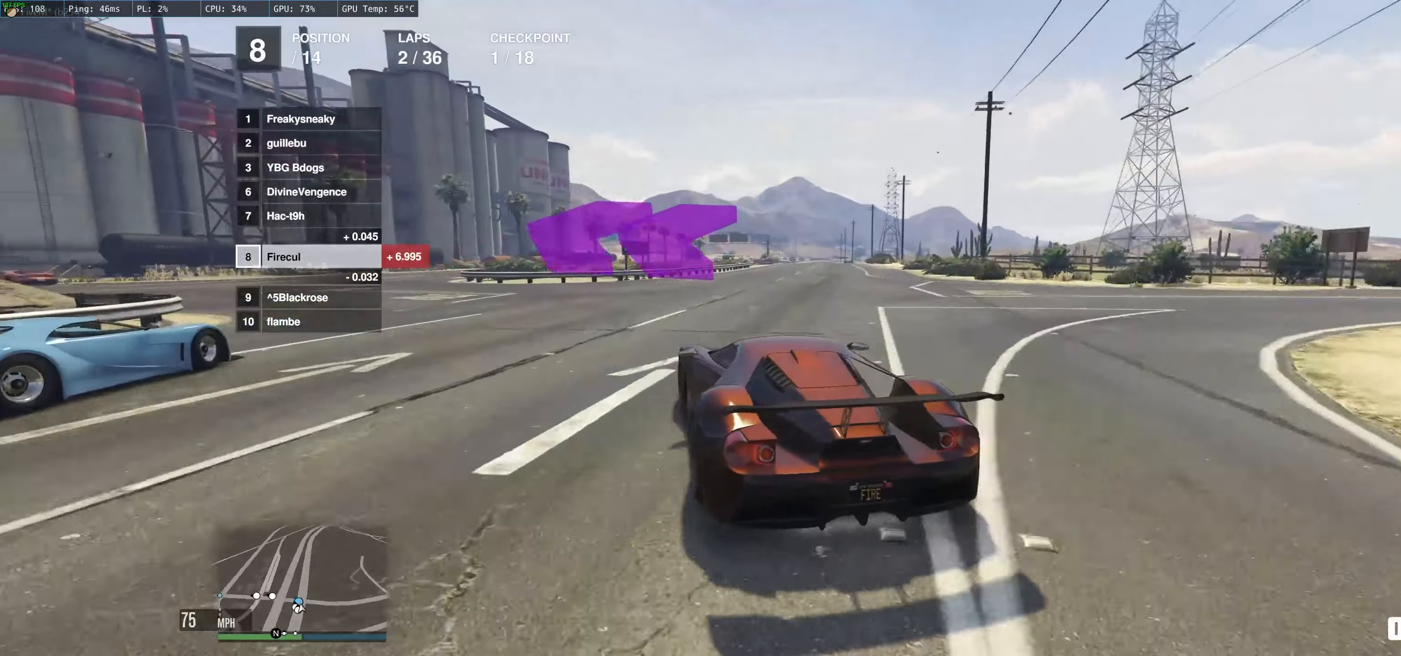
{"buttons": ["R2"], "left_stick": "left", "right_stick": "center", "events": [[16, "L2", "up"], [383, "R2", "down"]]}
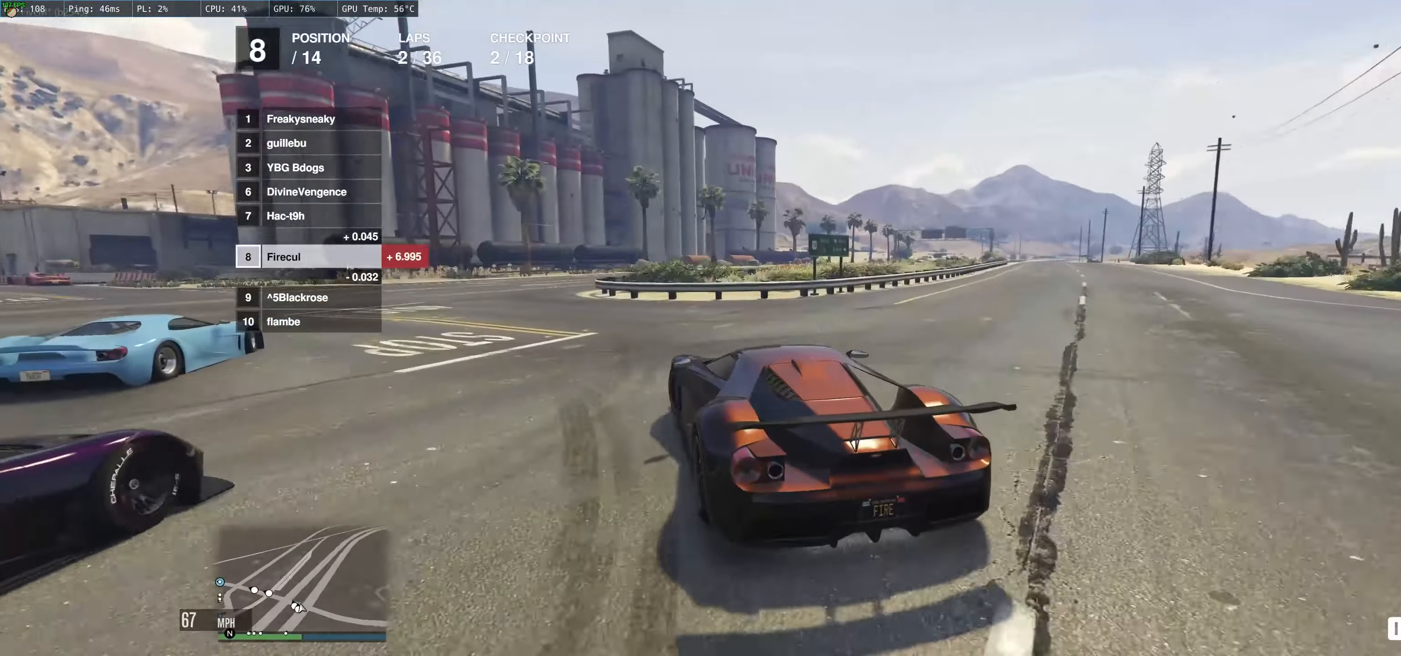
{"buttons": ["R2"], "left_stick": "up-left", "right_stick": "center", "events": [[366, "left_stick", "up-left"]]}
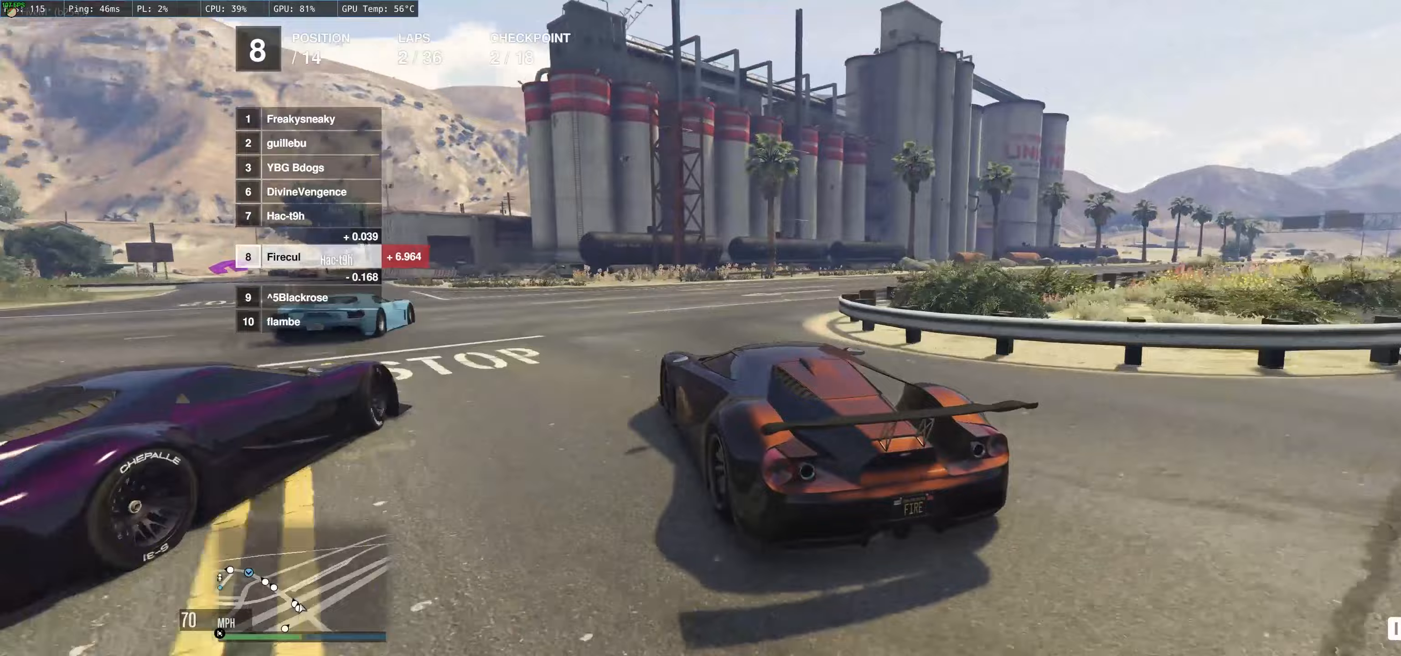
{"buttons": ["R2"], "left_stick": "left", "right_stick": "center", "events": [[67, "left_stick", "left"]]}
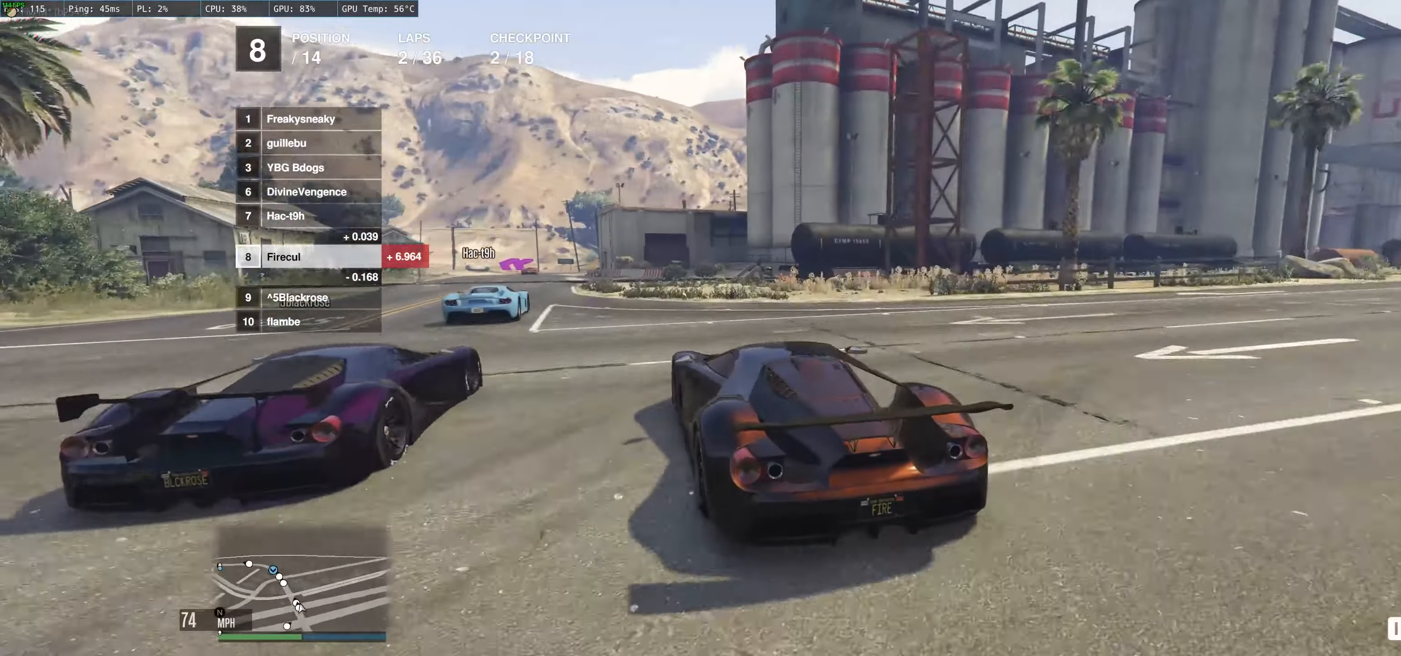
{"buttons": ["R2"], "left_stick": "center", "right_stick": "center", "events": [[17, "left_stick", "up-left"], [367, "left_stick", "left"], [483, "left_stick", "center"]]}
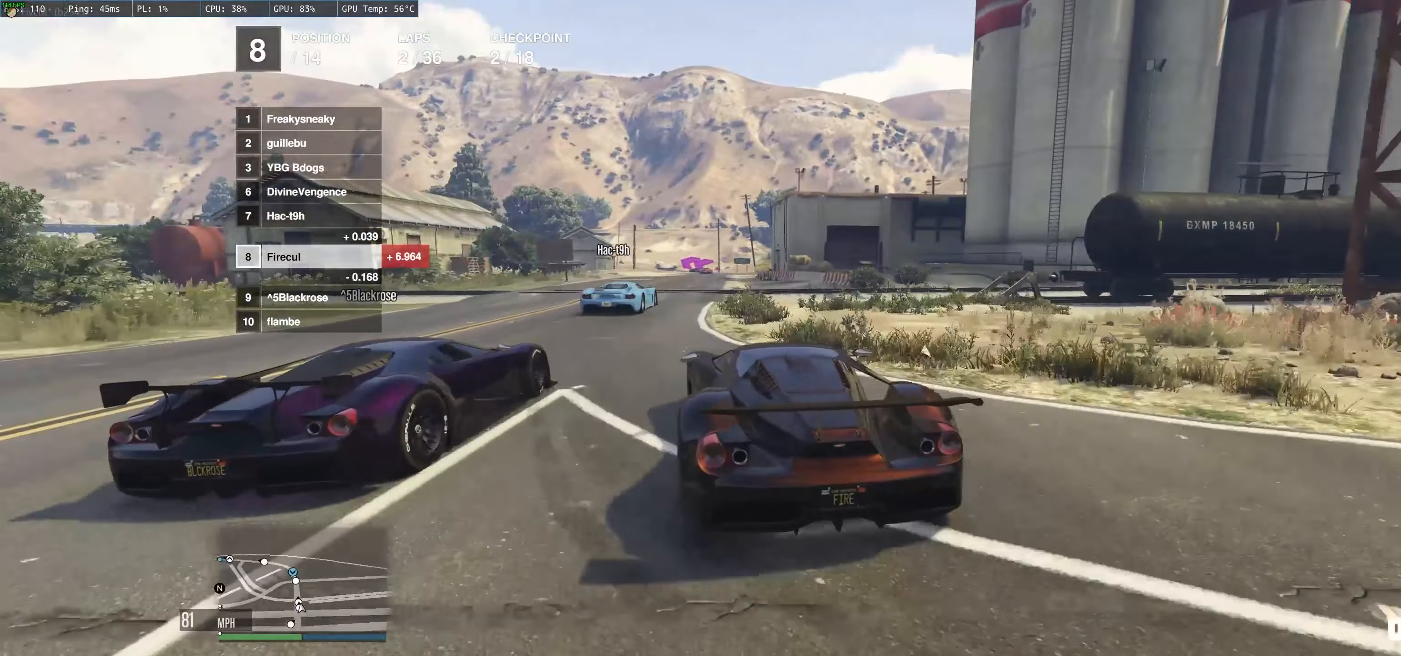
{"buttons": ["R2"], "left_stick": "left", "right_stick": "center", "events": [[300, "left_stick", "up-right"], [450, "left_stick", "center"], [500, "left_stick", "left"]]}
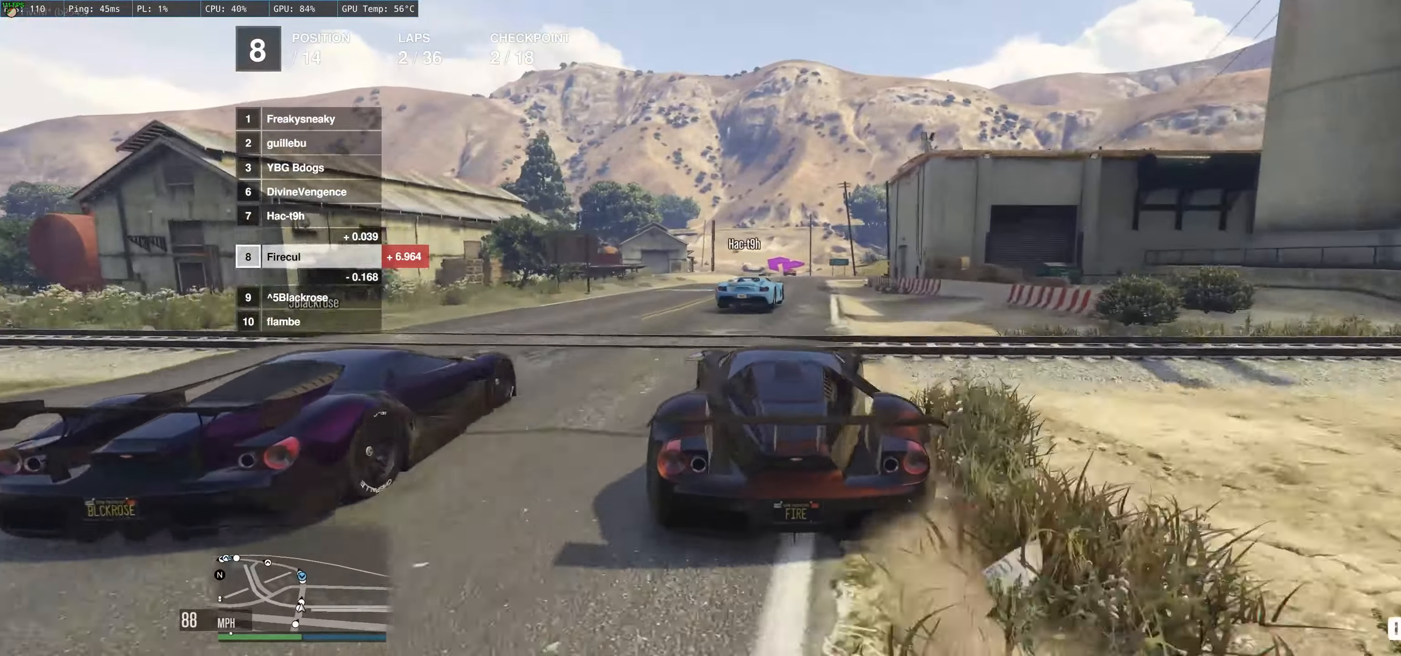
{"buttons": ["R2"], "left_stick": "center", "right_stick": "center", "events": [[67, "left_stick", "center"], [117, "left_stick", "right"], [167, "left_stick", "center"], [217, "left_stick", "left"], [283, "left_stick", "center"], [333, "left_stick", "right"], [450, "left_stick", "center"]]}
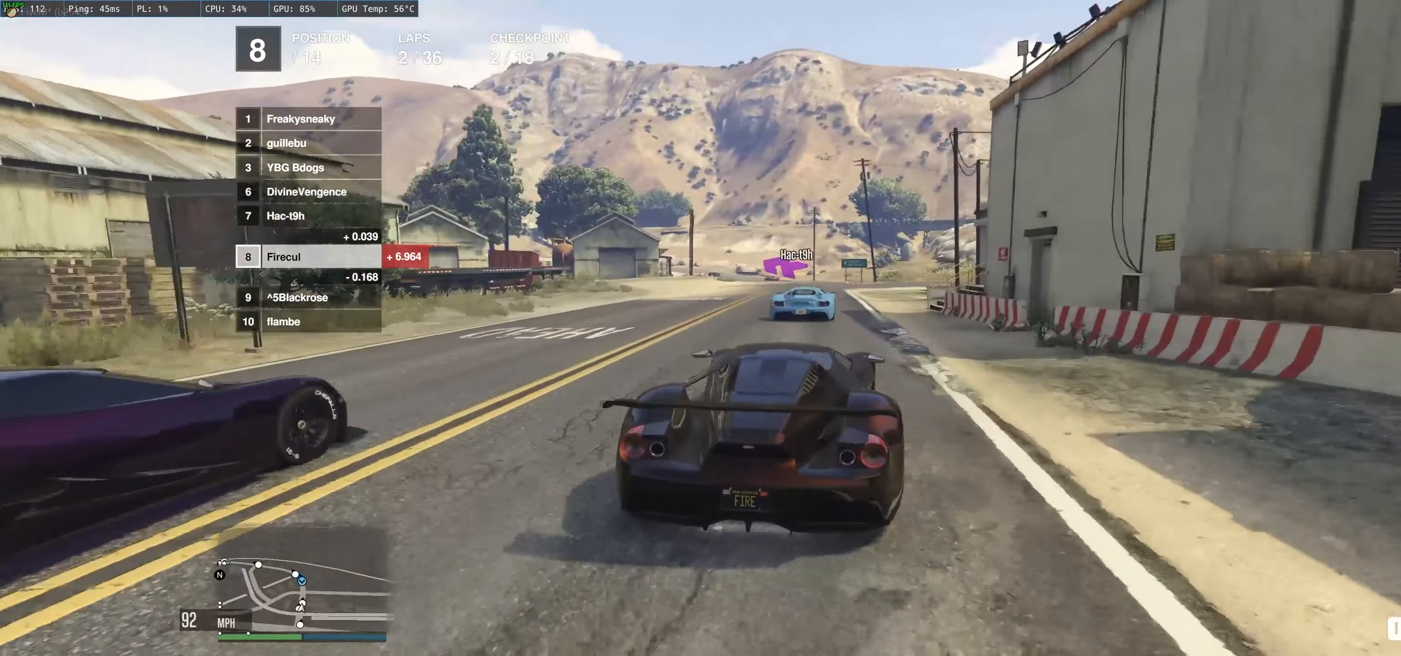
{"buttons": ["R2"], "left_stick": "left", "right_stick": "center", "events": [[100, "left_stick", "right"], [217, "left_stick", "left"]]}
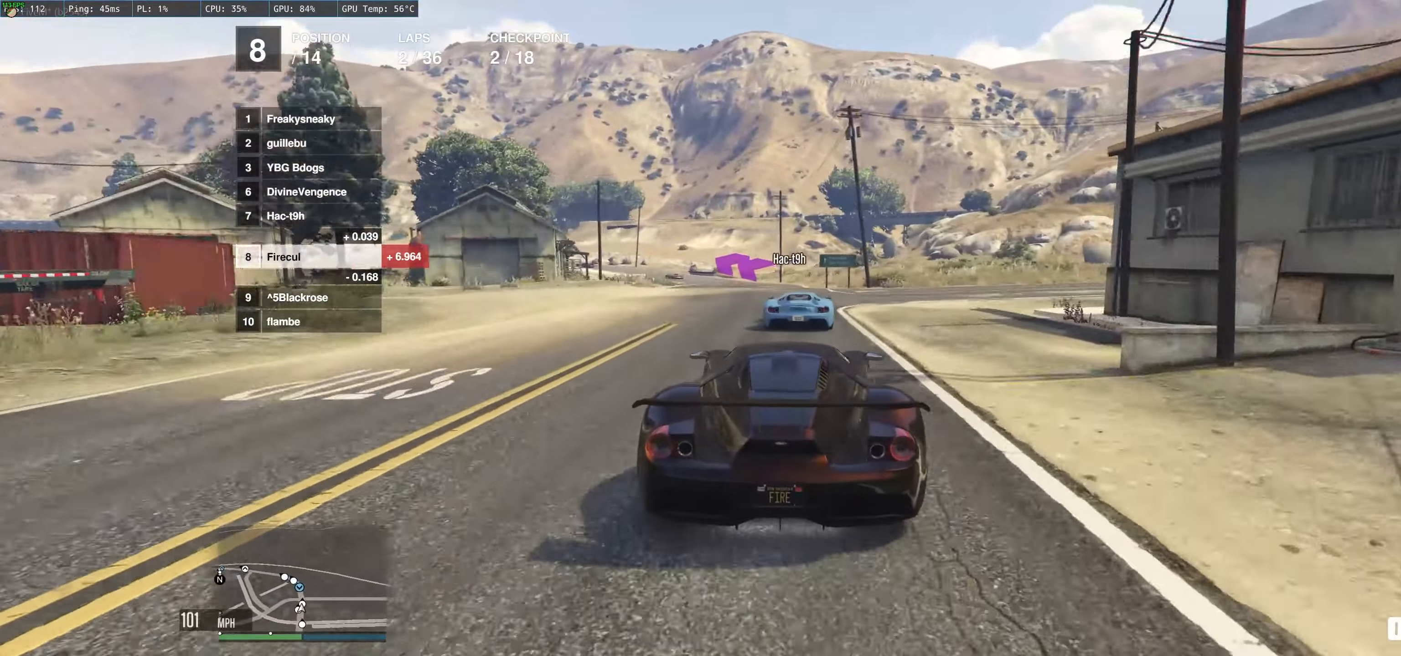
{"buttons": ["R2"], "left_stick": "center", "right_stick": "center", "events": [[433, "left_stick", "center"]]}
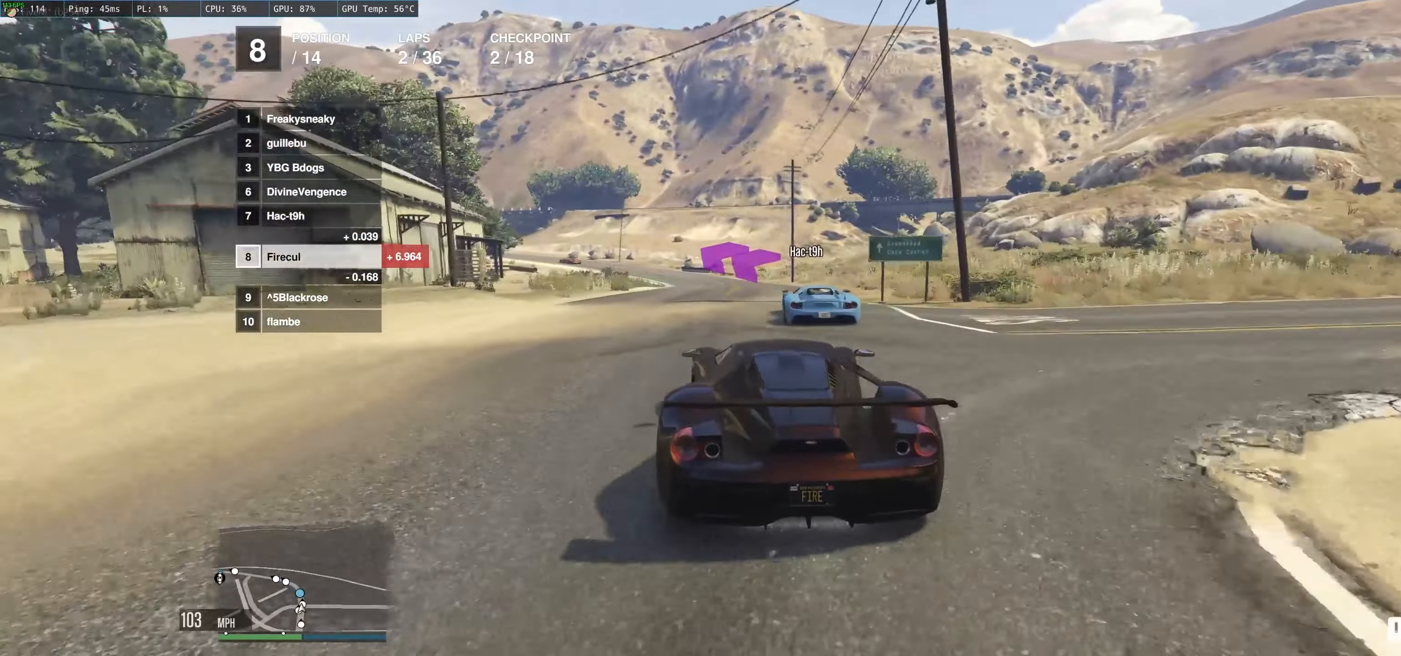
{"buttons": ["R2"], "left_stick": "center", "right_stick": "center", "events": []}
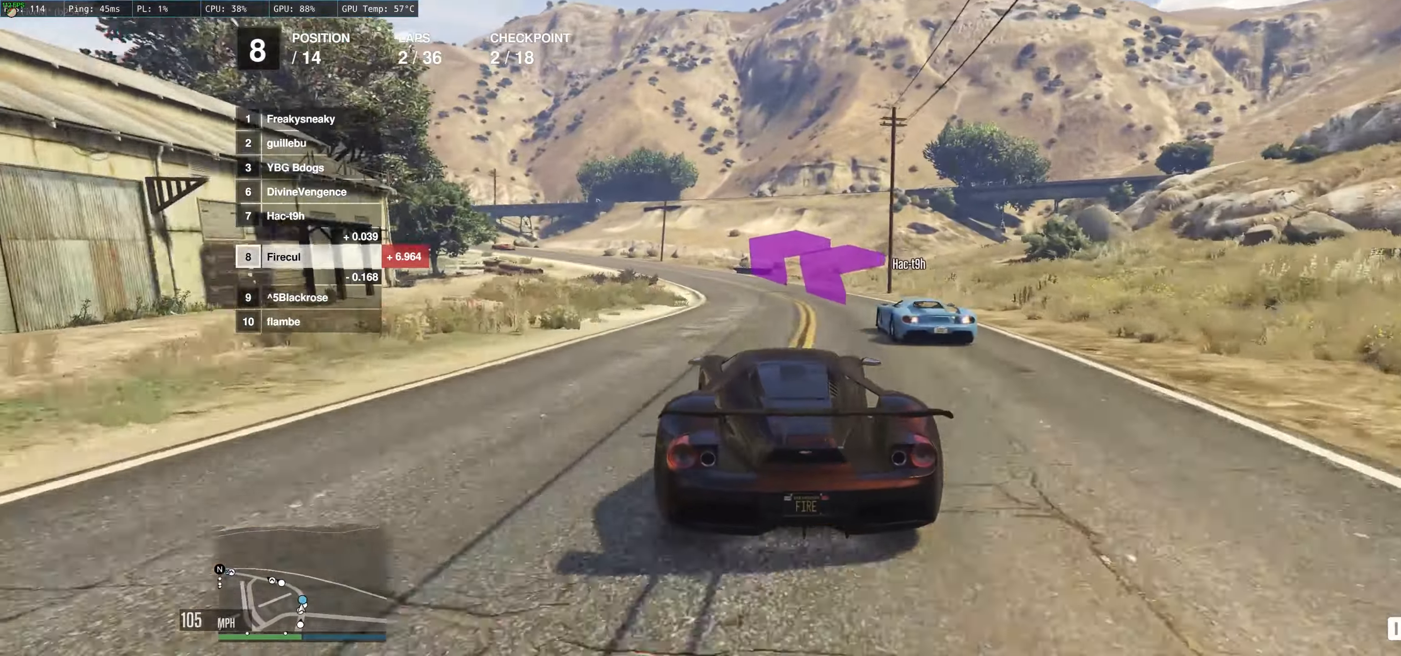
{"buttons": ["R2"], "left_stick": "left", "right_stick": "center", "events": [[17, "left_stick", "up-left"], [133, "left_stick", "left"], [300, "left_stick", "center"], [400, "left_stick", "left"]]}
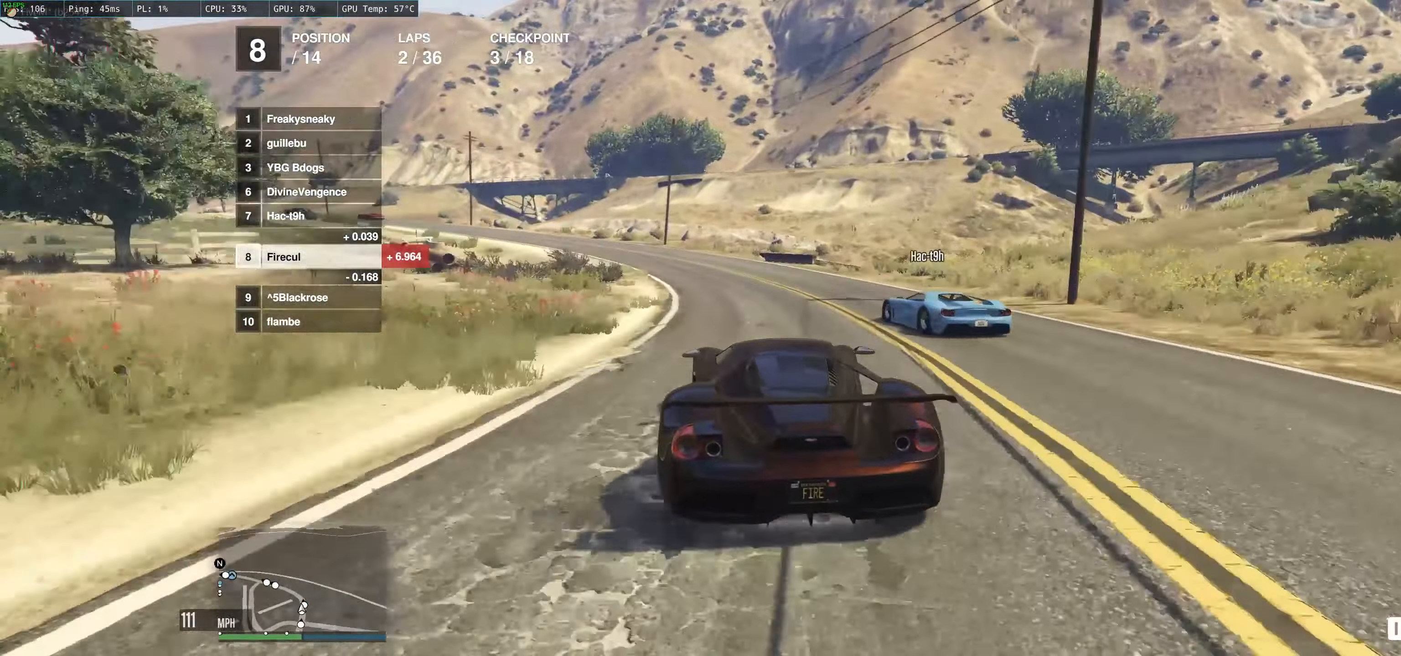
{"buttons": ["R2"], "left_stick": "left", "right_stick": "center", "events": [[83, "left_stick", "center"], [183, "left_stick", "left"], [333, "left_stick", "center"], [400, "left_stick", "up-left"], [467, "left_stick", "left"]]}
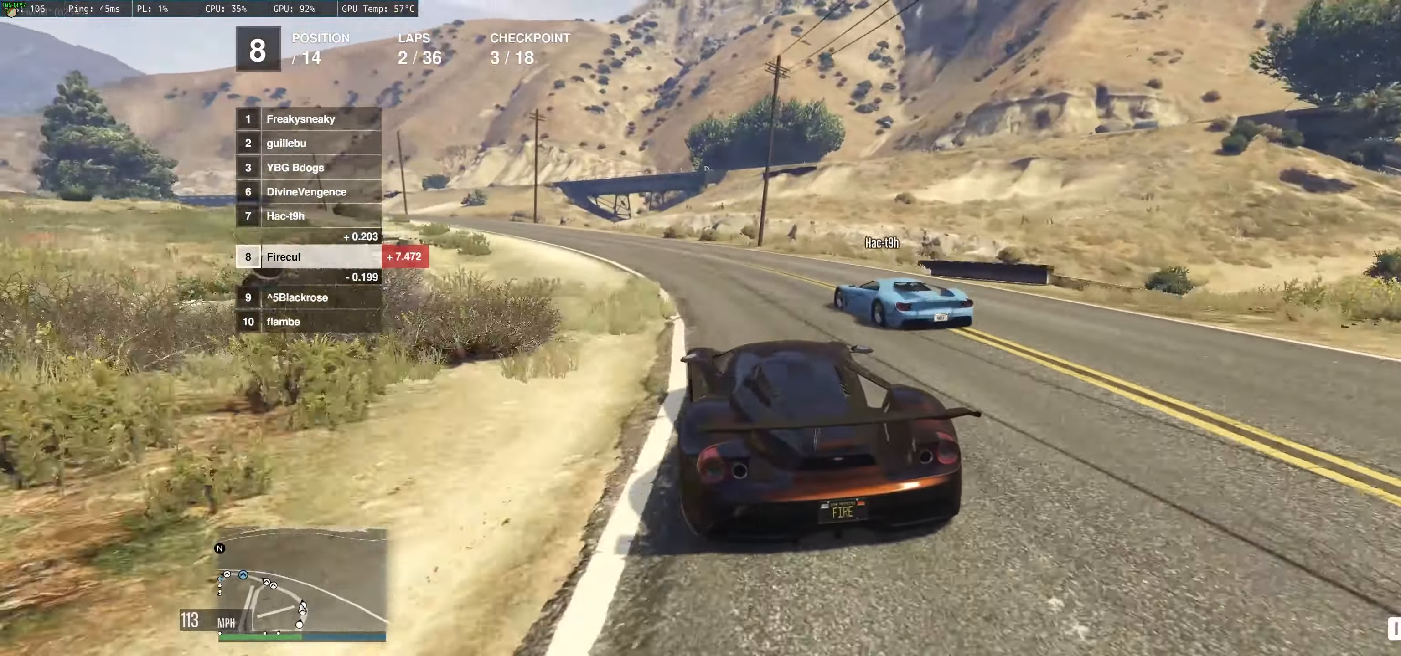
{"buttons": [], "left_stick": "left", "right_stick": "center", "events": [[133, "left_stick", "center"], [183, "left_stick", "left"], [350, "left_stick", "up-left"], [400, "R2", "up"], [450, "left_stick", "left"]]}
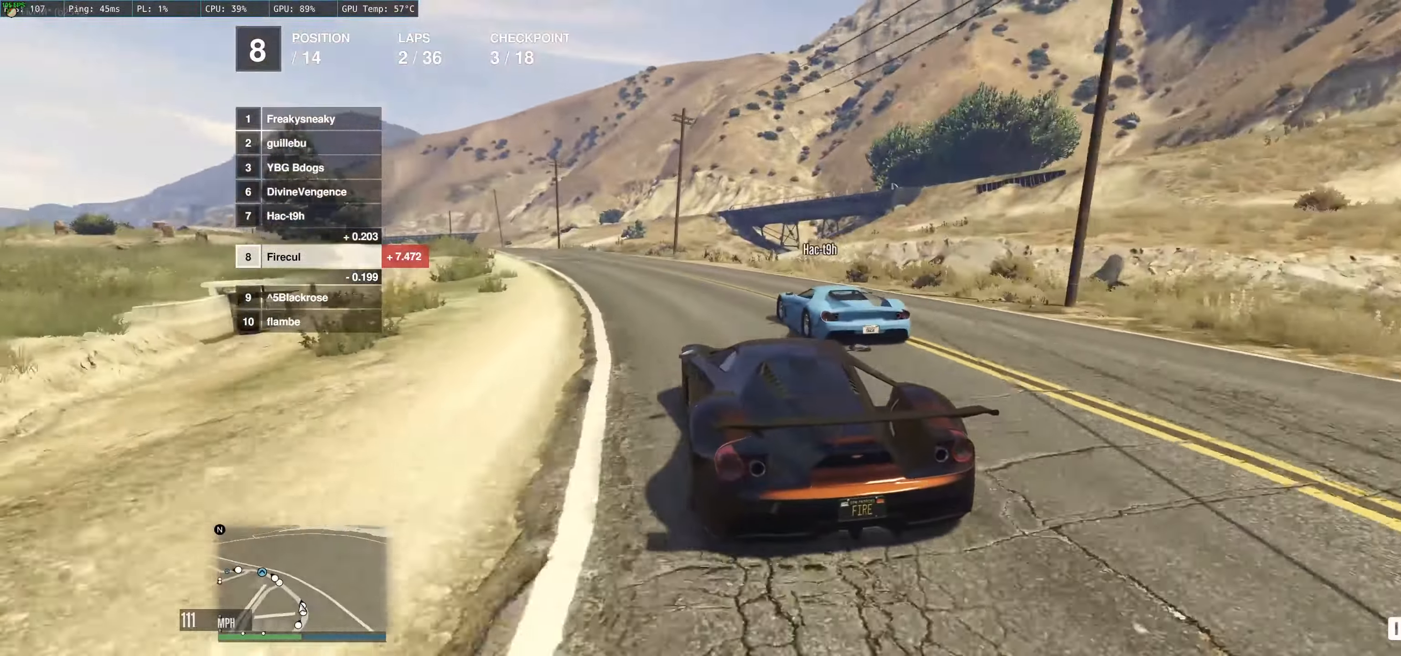
{"buttons": ["R2"], "left_stick": "left", "right_stick": "center", "events": [[167, "R2", "down"], [167, "left_stick", "center"], [284, "left_stick", "left"]]}
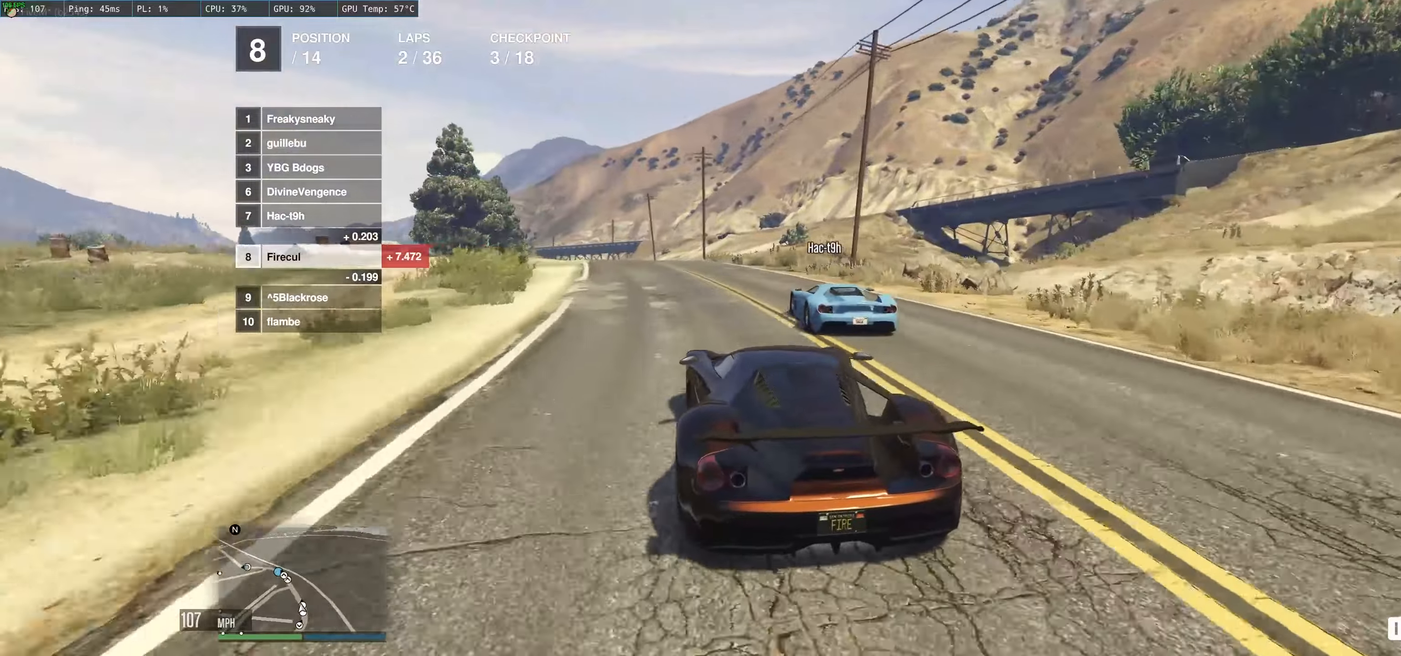
{"buttons": ["R2"], "left_stick": "center", "right_stick": "center", "events": [[334, "left_stick", "center"]]}
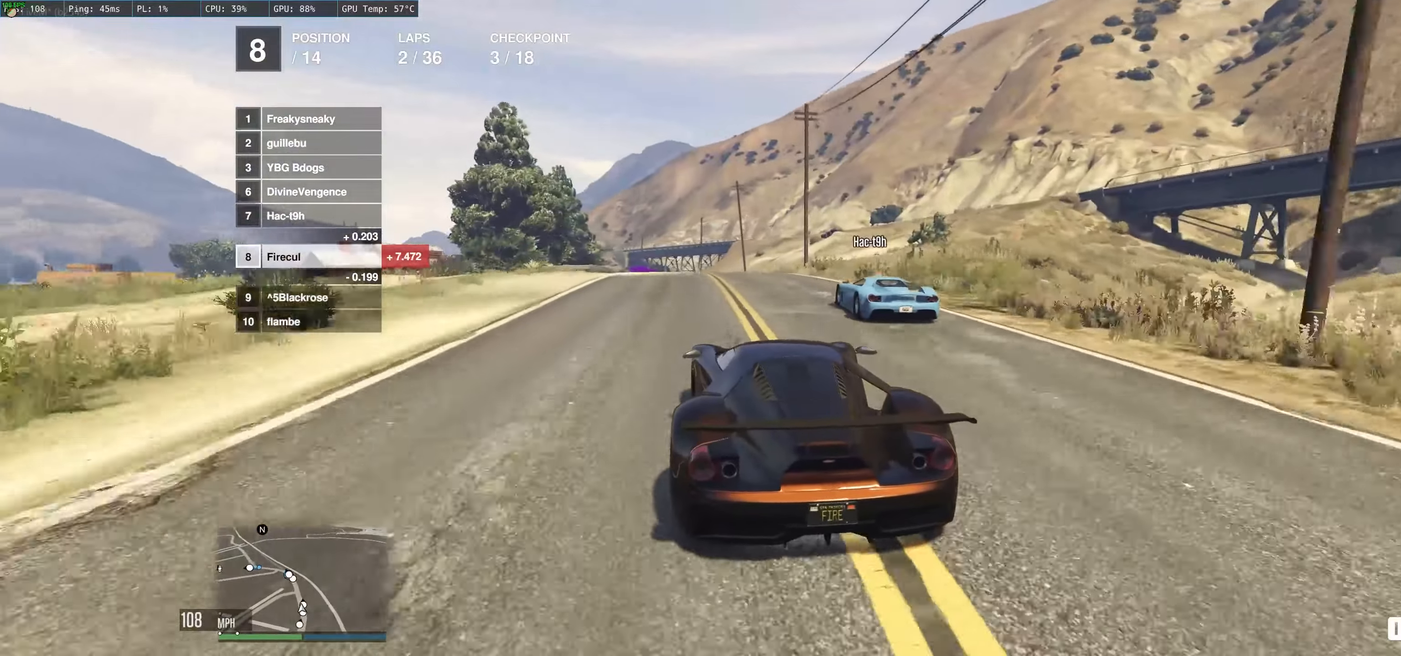
{"buttons": ["R2"], "left_stick": "left", "right_stick": "center", "events": [[67, "left_stick", "up-left"], [217, "left_stick", "left"], [367, "left_stick", "center"], [484, "left_stick", "left"]]}
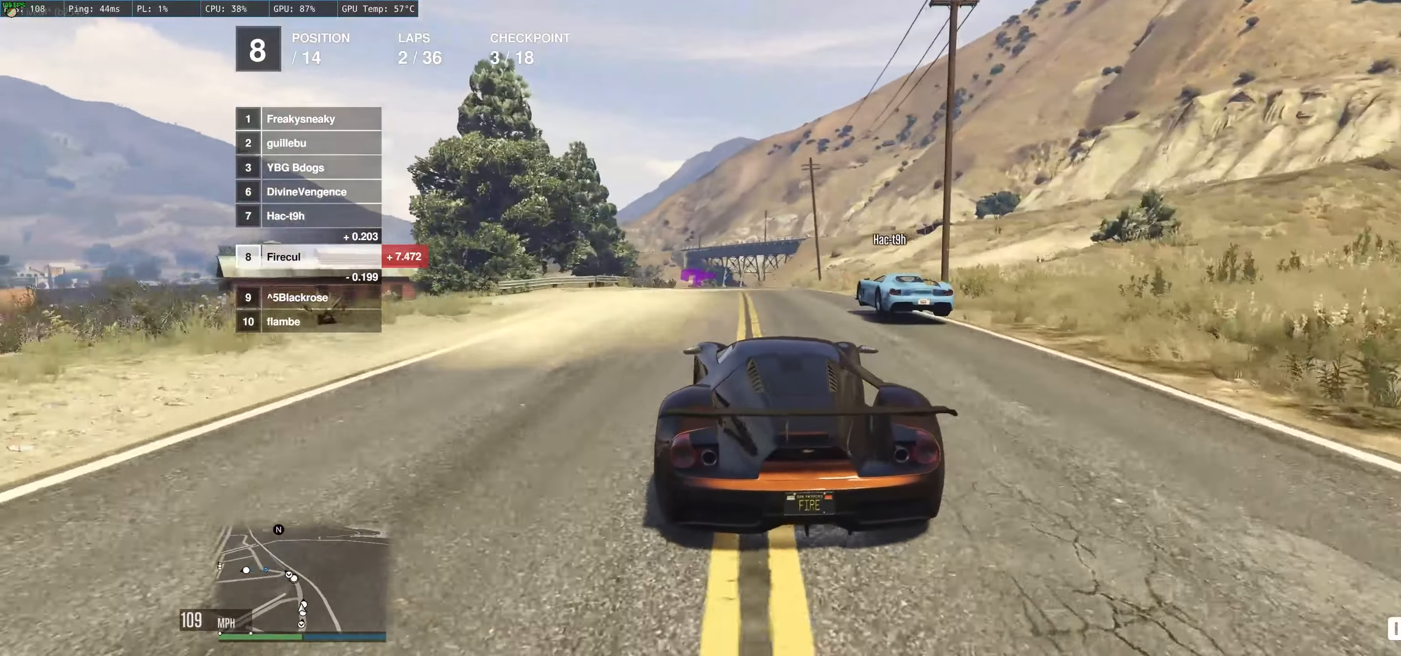
{"buttons": ["R2"], "left_stick": "center", "right_stick": "center", "events": [[84, "left_stick", "center"]]}
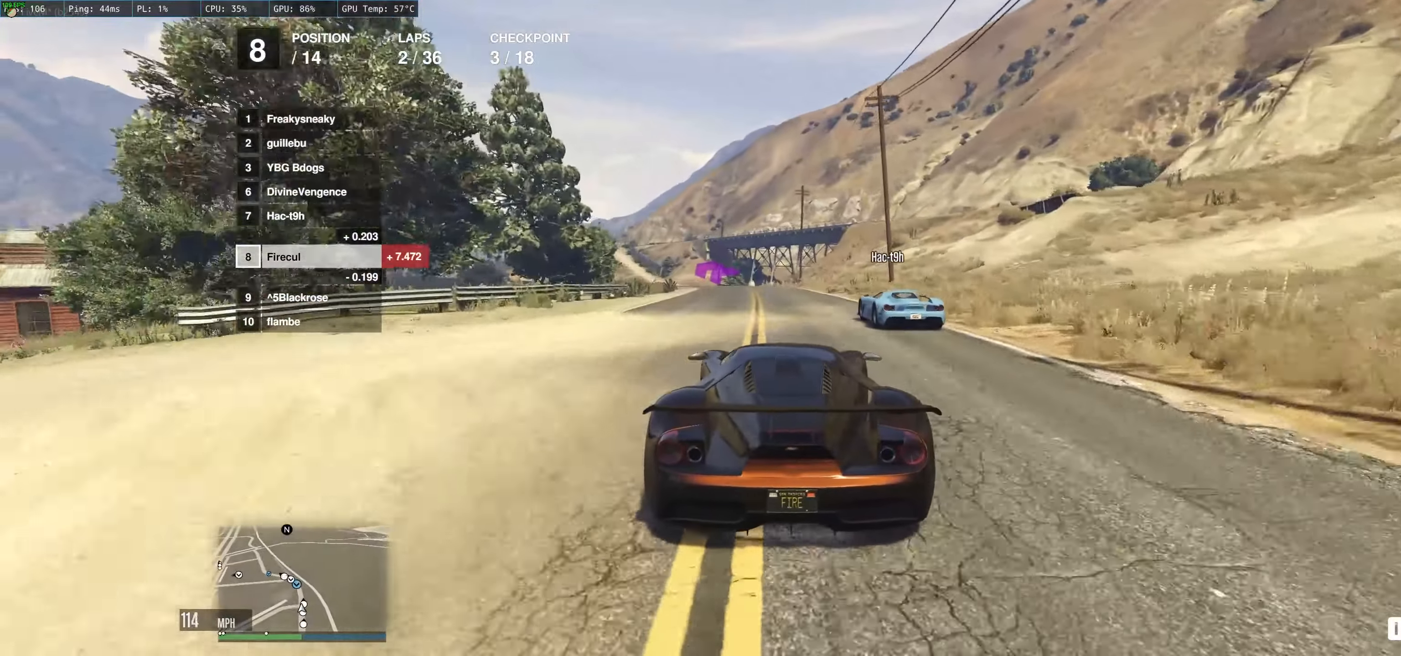
{"buttons": ["R2"], "left_stick": "center", "right_stick": "center", "events": [[84, "left_stick", "up-left"], [500, "left_stick", "center"]]}
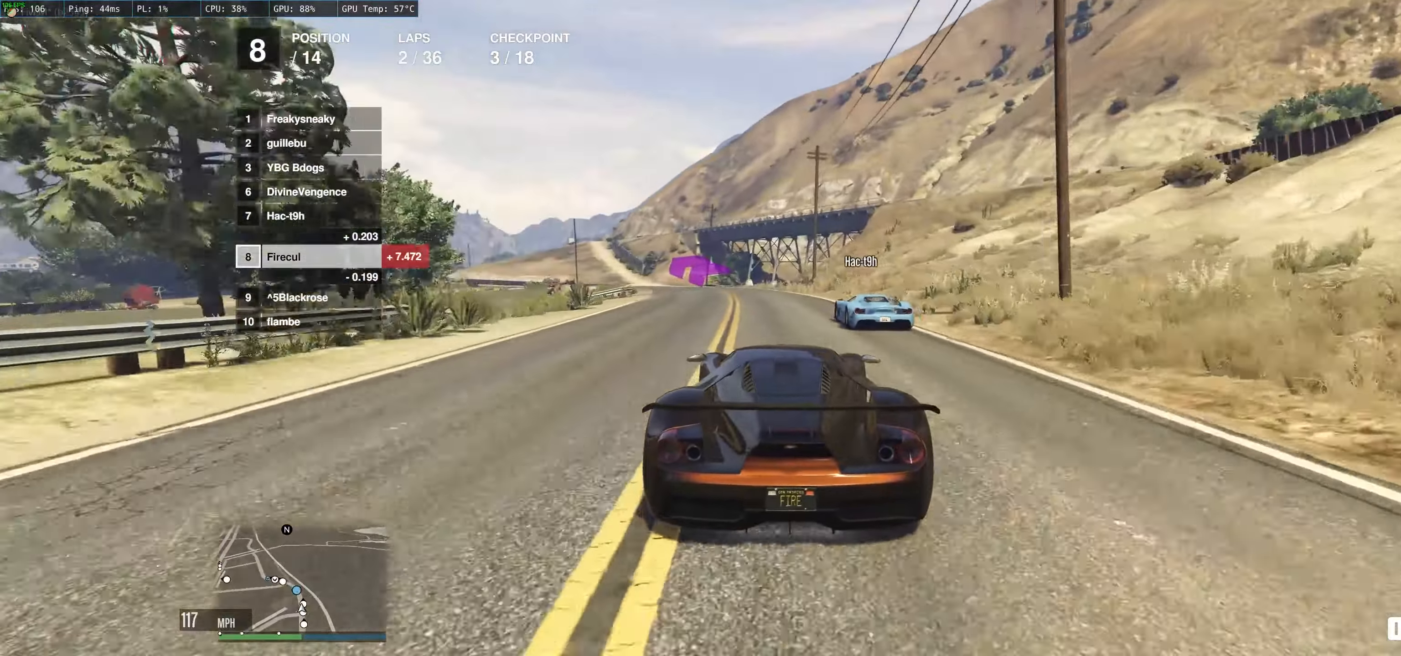
{"buttons": ["R2"], "left_stick": "left", "right_stick": "center", "events": [[84, "left_stick", "left"], [267, "left_stick", "center"], [350, "left_stick", "left"]]}
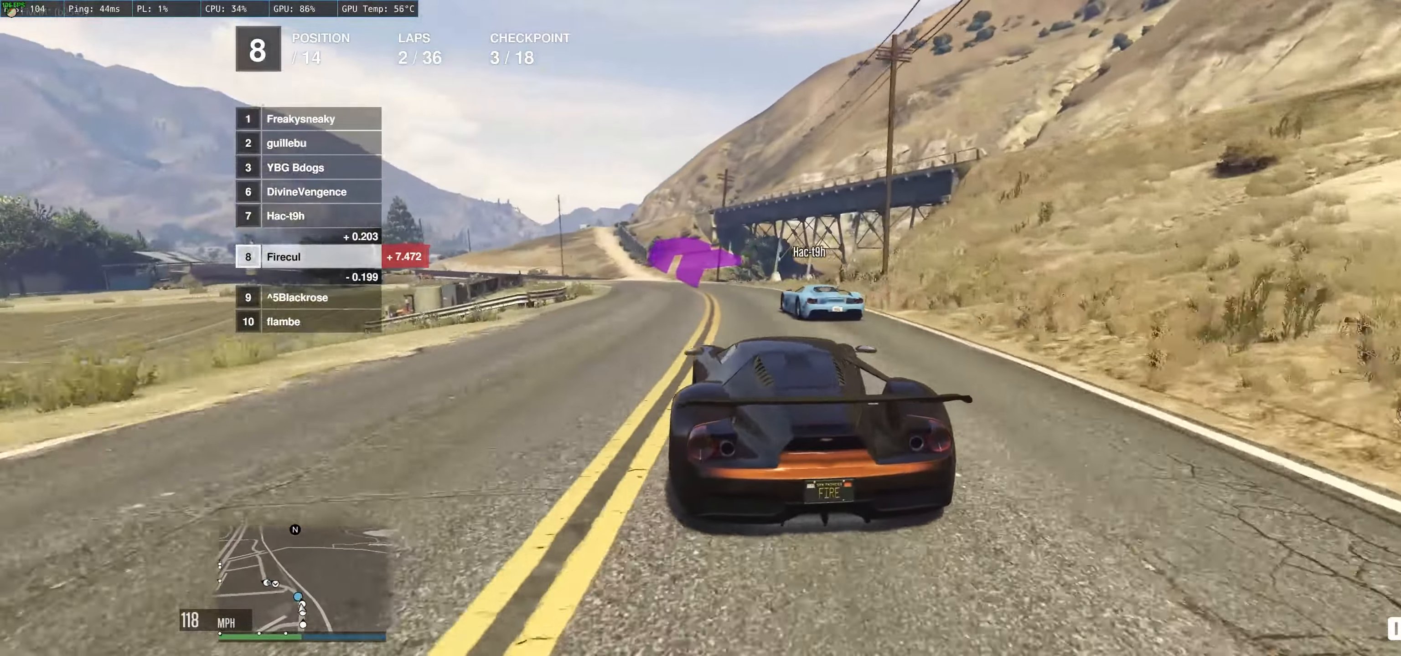
{"buttons": ["R2"], "left_stick": "left", "right_stick": "center", "events": [[17, "left_stick", "center"], [167, "left_stick", "left"]]}
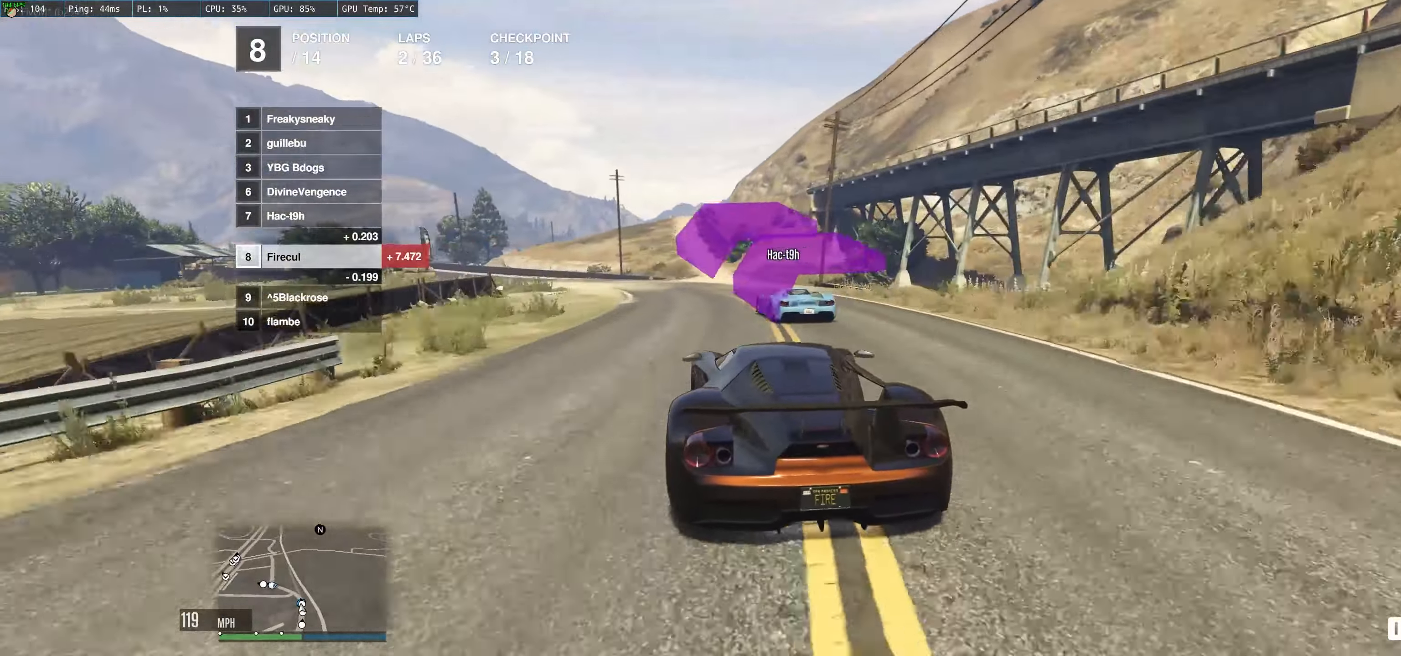
{"buttons": ["R2"], "left_stick": "left", "right_stick": "center", "events": [[34, "left_stick", "center"], [134, "left_stick", "left"]]}
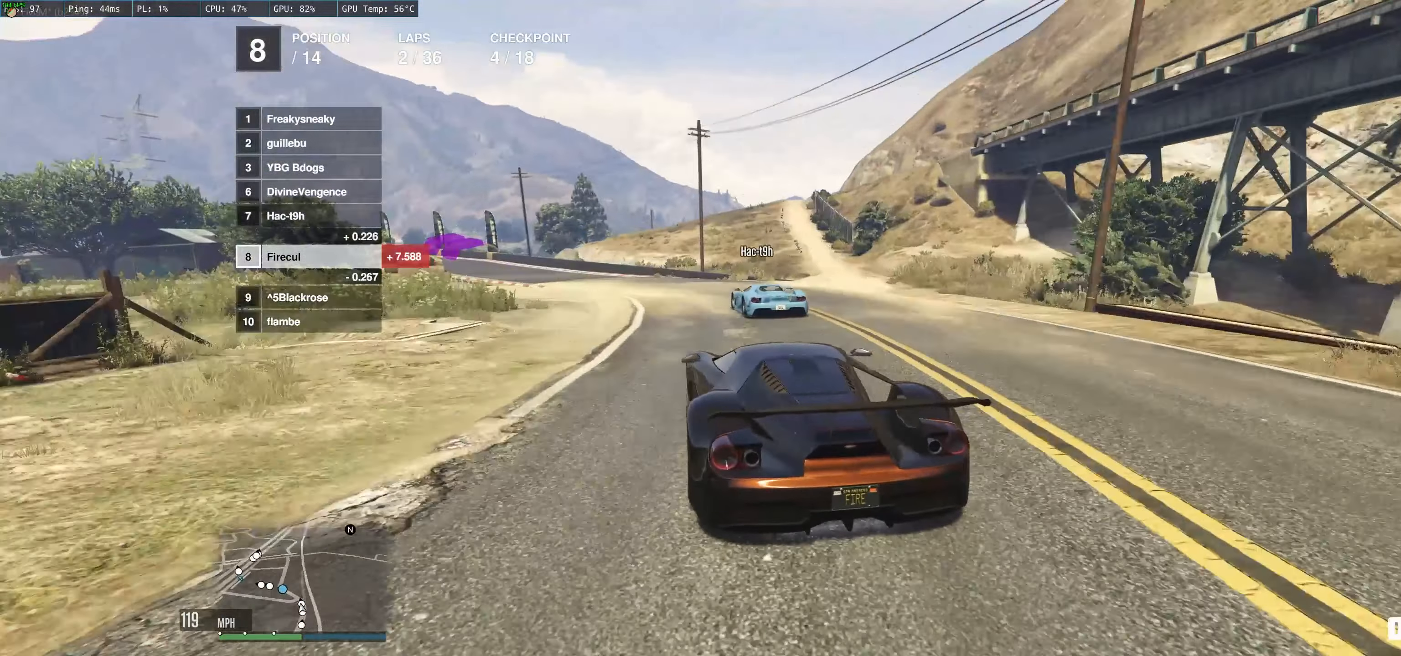
{"buttons": ["R2"], "left_stick": "up-left", "right_stick": "center", "events": [[417, "left_stick", "center"], [484, "left_stick", "up-left"]]}
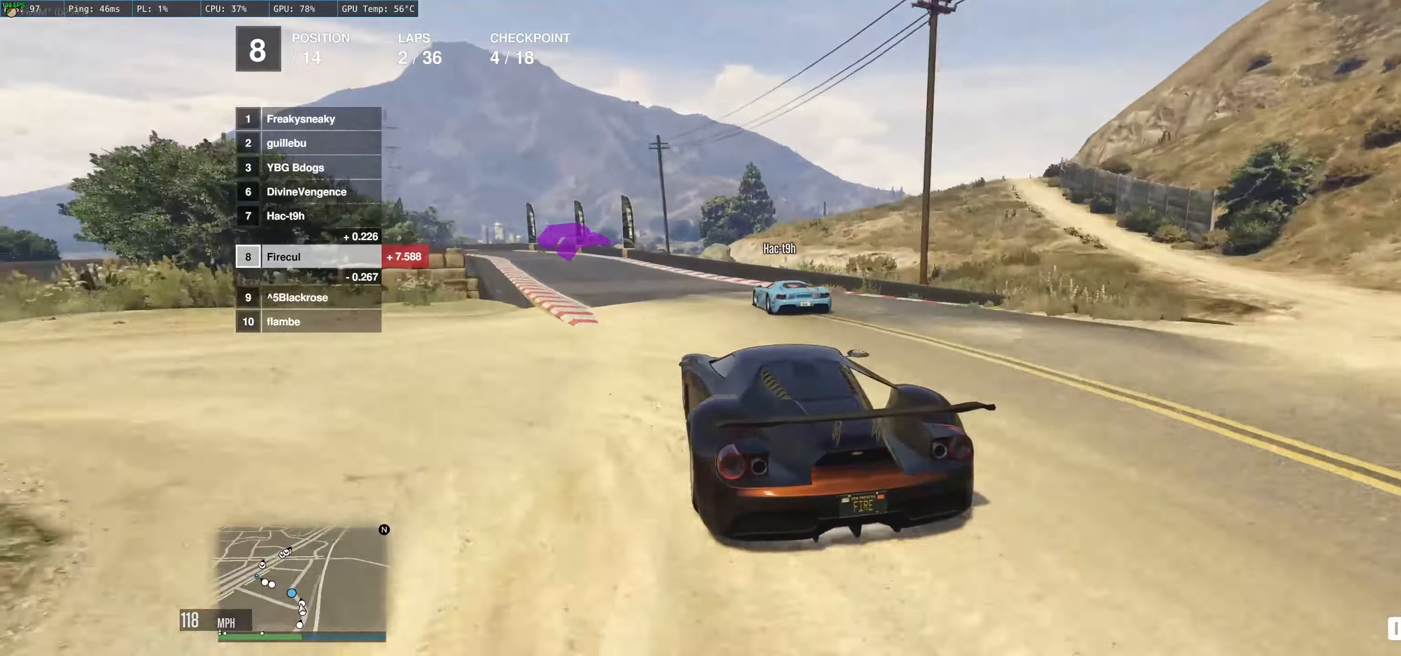
{"buttons": ["R2"], "left_stick": "left", "right_stick": "center", "events": [[217, "left_stick", "left"], [384, "left_stick", "up-left"], [484, "left_stick", "left"]]}
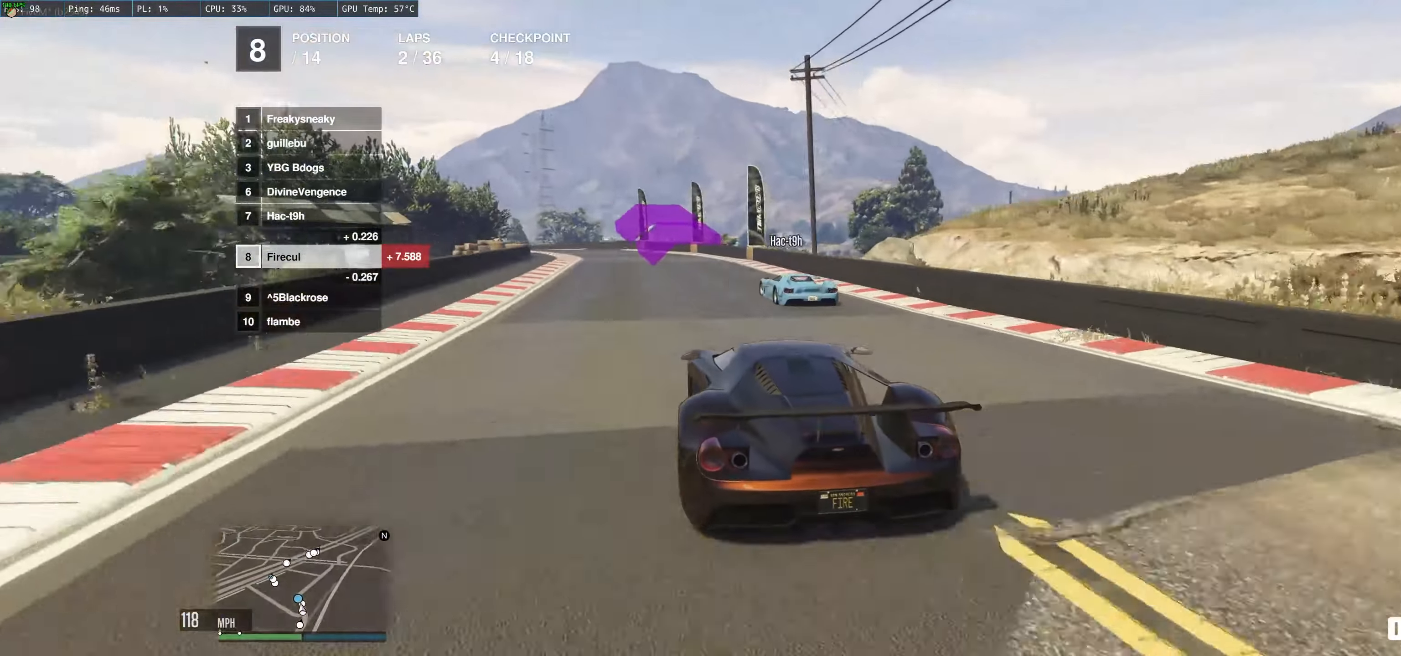
{"buttons": ["R2"], "left_stick": "left", "right_stick": "center", "events": [[150, "left_stick", "center"], [216, "left_stick", "left"]]}
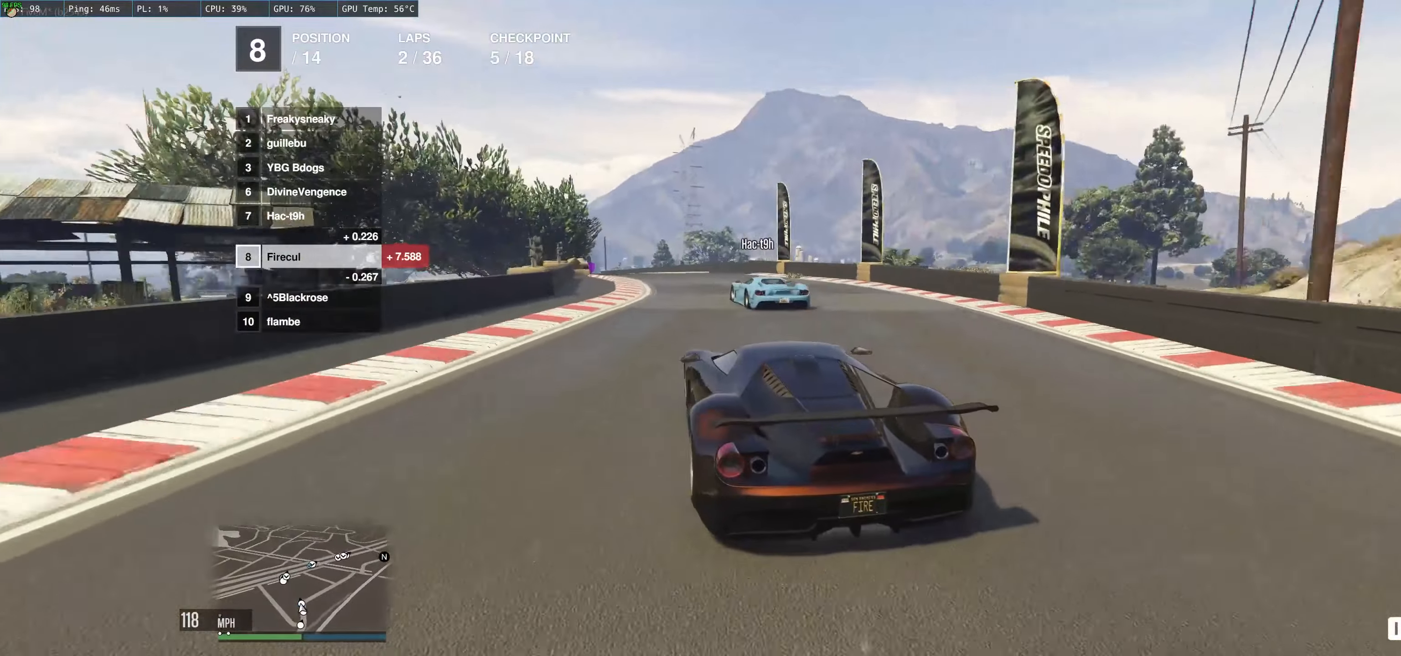
{"buttons": ["R2"], "left_stick": "center", "right_stick": "center", "events": [[466, "left_stick", "center"]]}
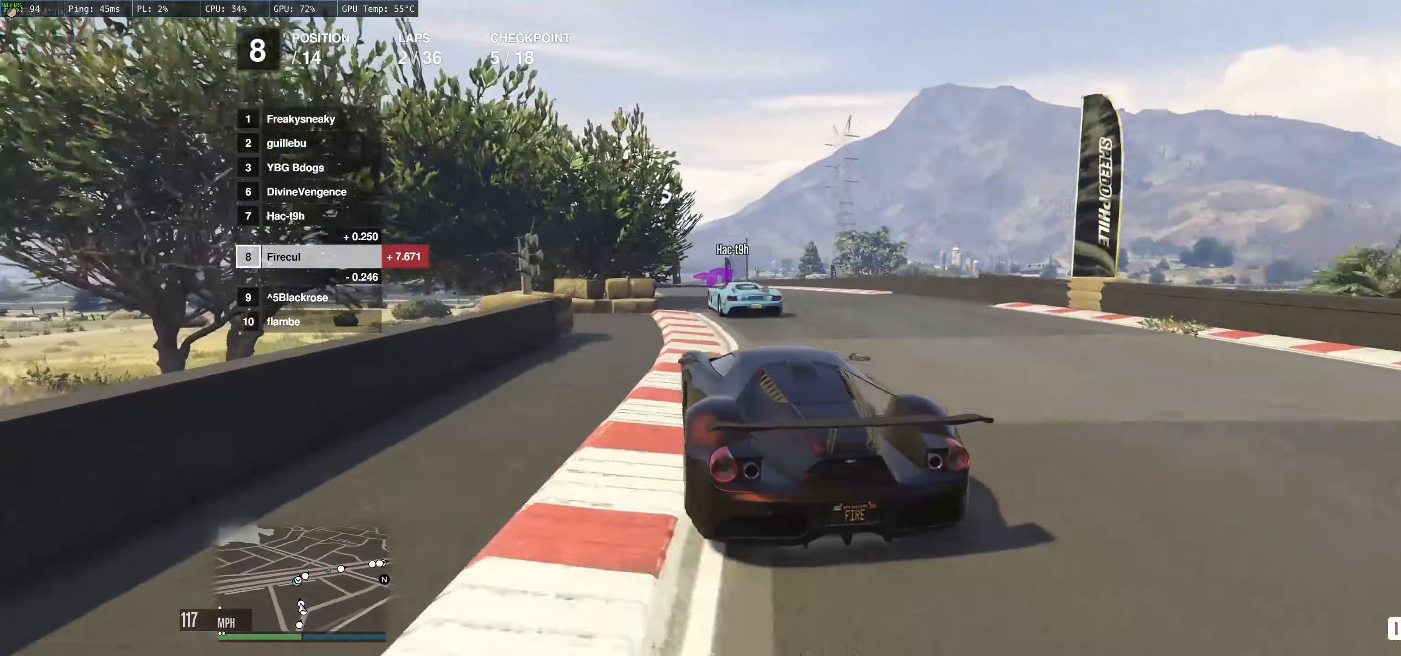
{"buttons": ["R2"], "left_stick": "right", "right_stick": "center", "events": [[33, "left_stick", "up-left"], [166, "left_stick", "center"], [250, "left_stick", "up-left"], [400, "left_stick", "right"]]}
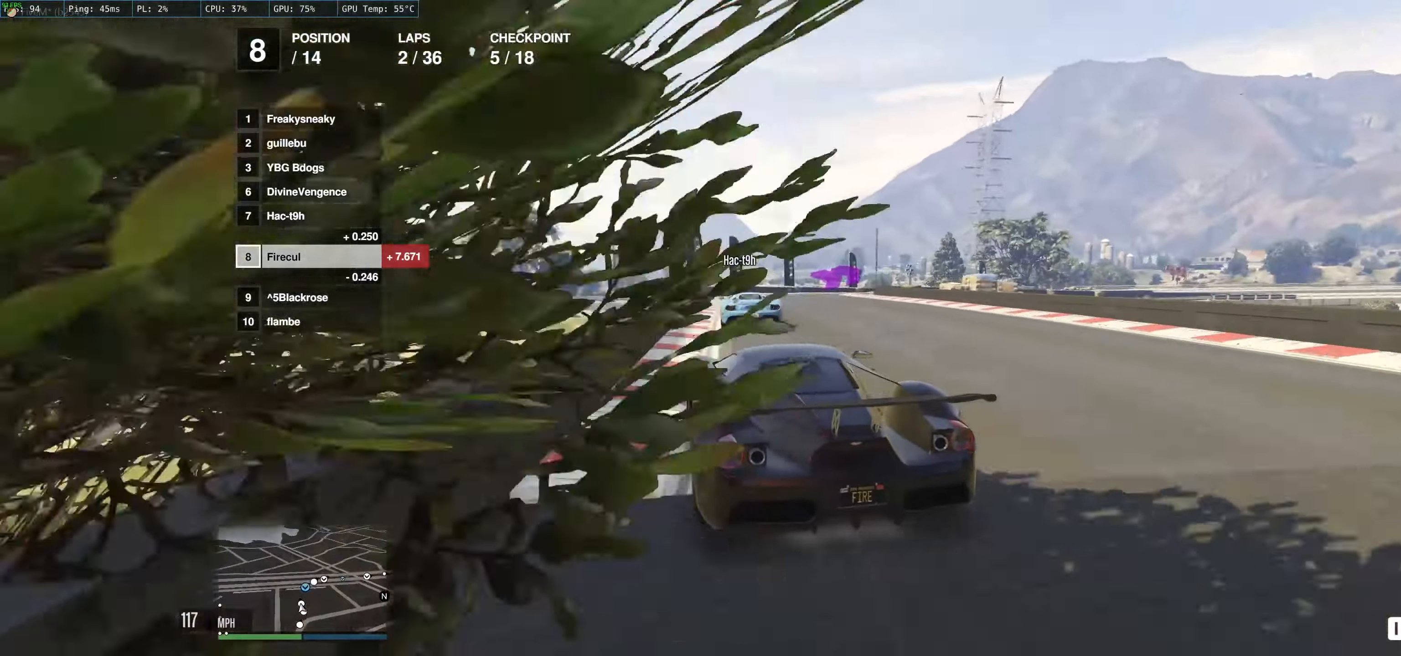
{"buttons": [], "left_stick": "right", "right_stick": "center", "events": [[233, "left_stick", "center"], [300, "left_stick", "up-right"], [350, "left_stick", "right"], [483, "R2", "up"]]}
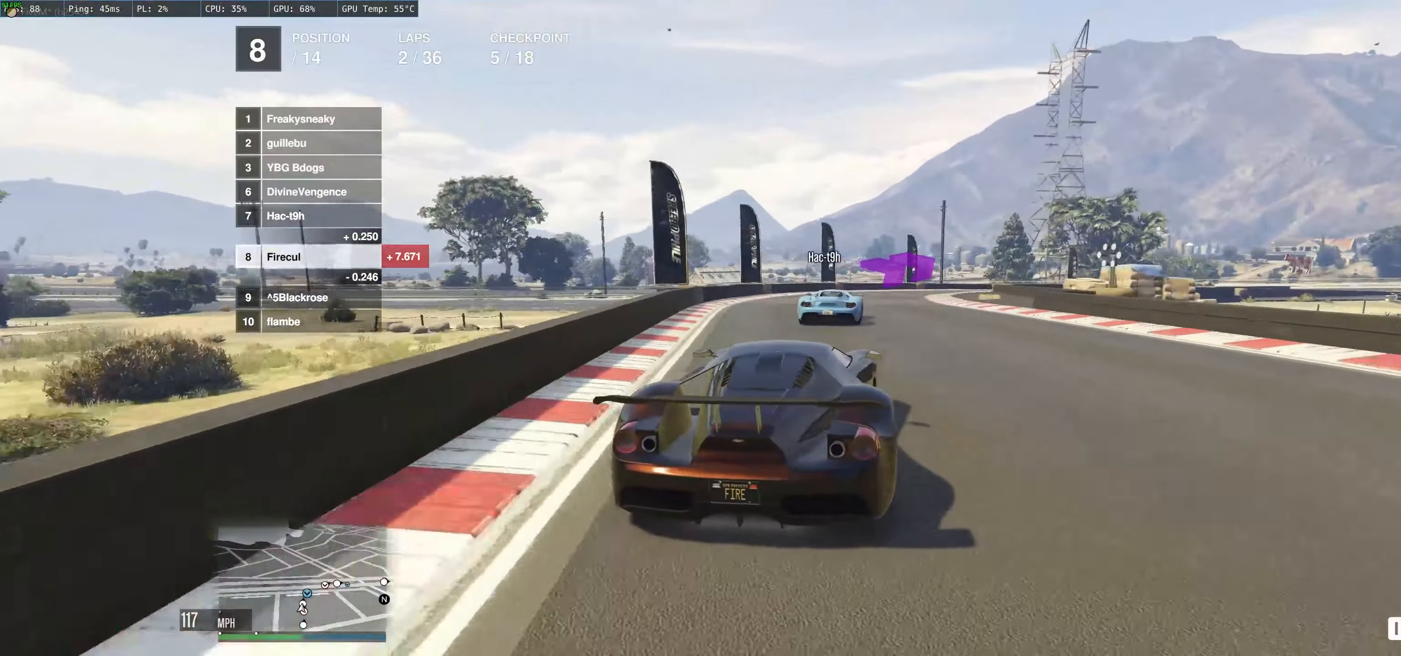
{"buttons": ["R2"], "left_stick": "right", "right_stick": "center", "events": [[216, "left_stick", "center"], [233, "R2", "down"], [316, "left_stick", "right"]]}
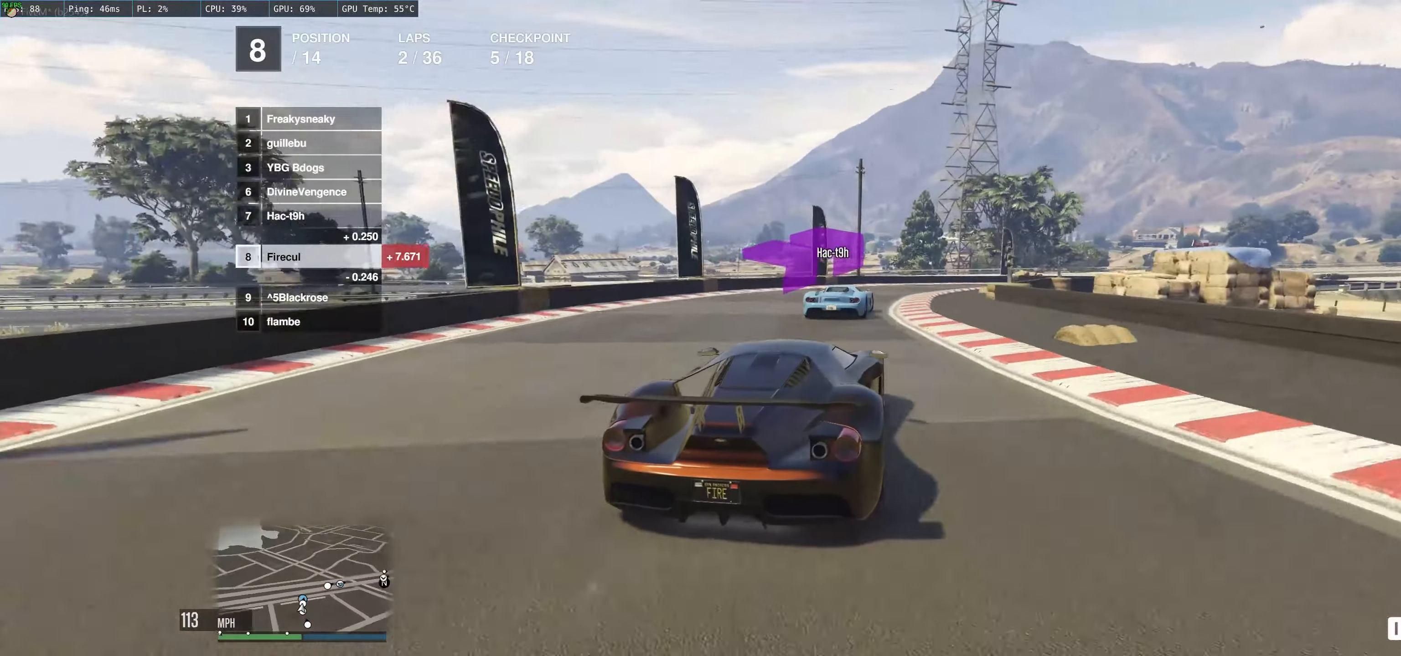
{"buttons": ["R2"], "left_stick": "right", "right_stick": "center", "events": []}